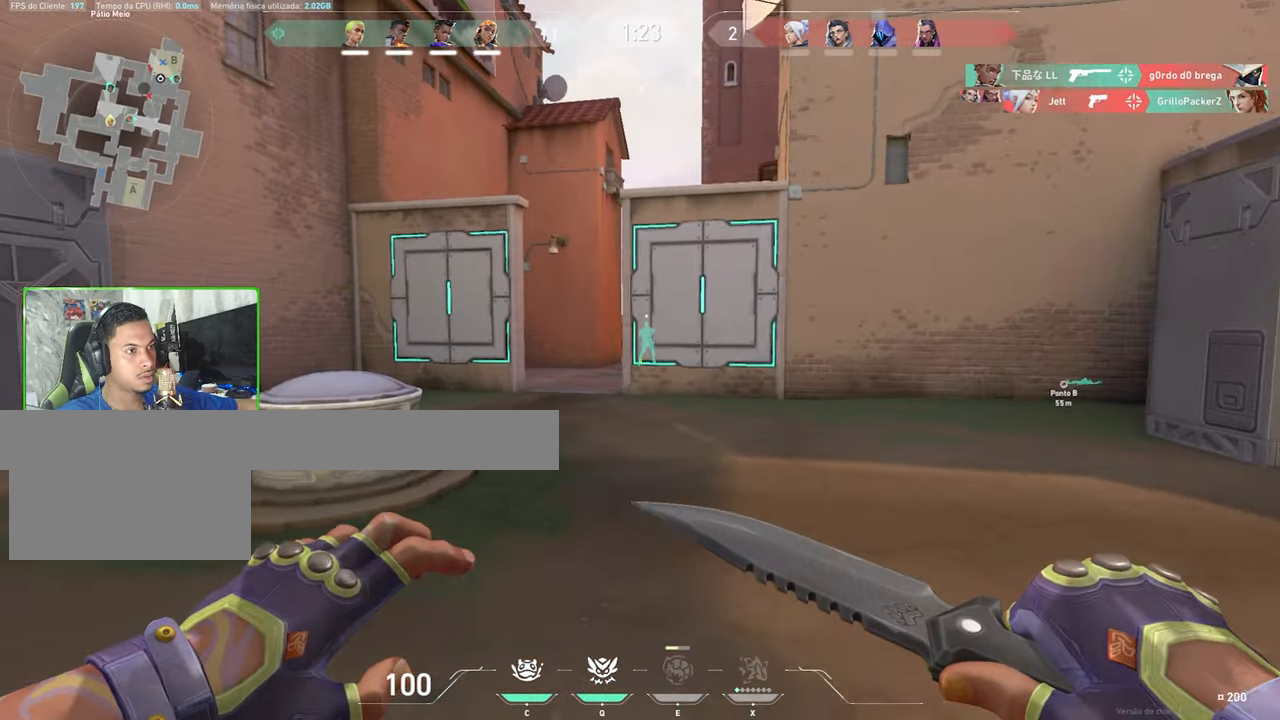
Gameplay with keyboard and mouse; each line is a JSON object with the keys and mouse buttons held at the frame after it. "events" lists presses ("down") and releases ("up") of "1", "2", "3", "4", "5", "a", "alt", "c", "caps_lock", "ctrl", "d", "e", "f", "g", "q", "r", "s", "shift", "space", "t", "tab", "v", "w", "x", "z", "mouse_left", "mouse_wheel" and "mouse_right" between this image and that frame as [ms after this image, input, new state], when the widget could be followed in between. "mouse_left", "mouse_wheel", "mouse_right" = the "left", "wheel", "right" buttons of the "mouse" list. No other keys are recorded. "wheel" means that the mouse wheel is clicked or scrolled. "mouse_move" is the direction in which the mouse moves at that frame (one of eight, or "still"), when it could be read.
{"keys": ["w"], "mouse": [], "mouse_move": "still", "events": [[116, "a", "down"], [333, "a", "up"]]}
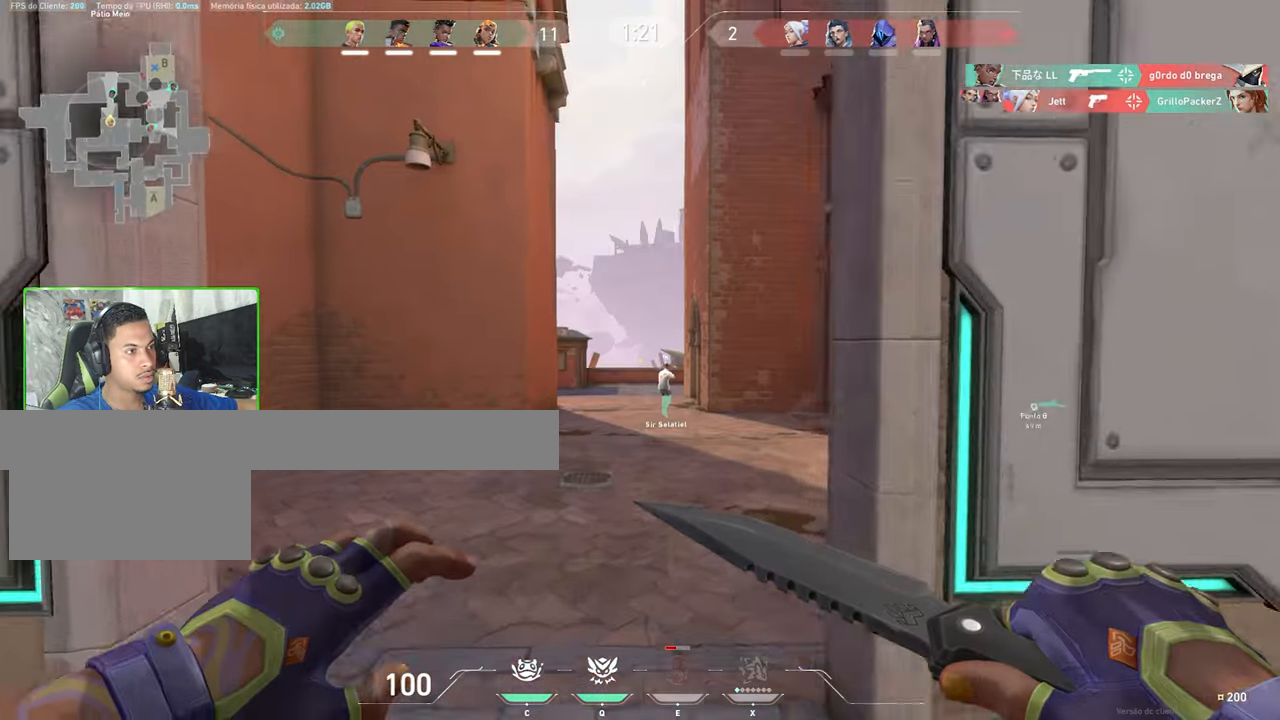
{"keys": ["shift", "w"], "mouse": [], "mouse_move": "still", "events": [[16, "a", "down"], [16, "shift", "down"], [350, "a", "up"]]}
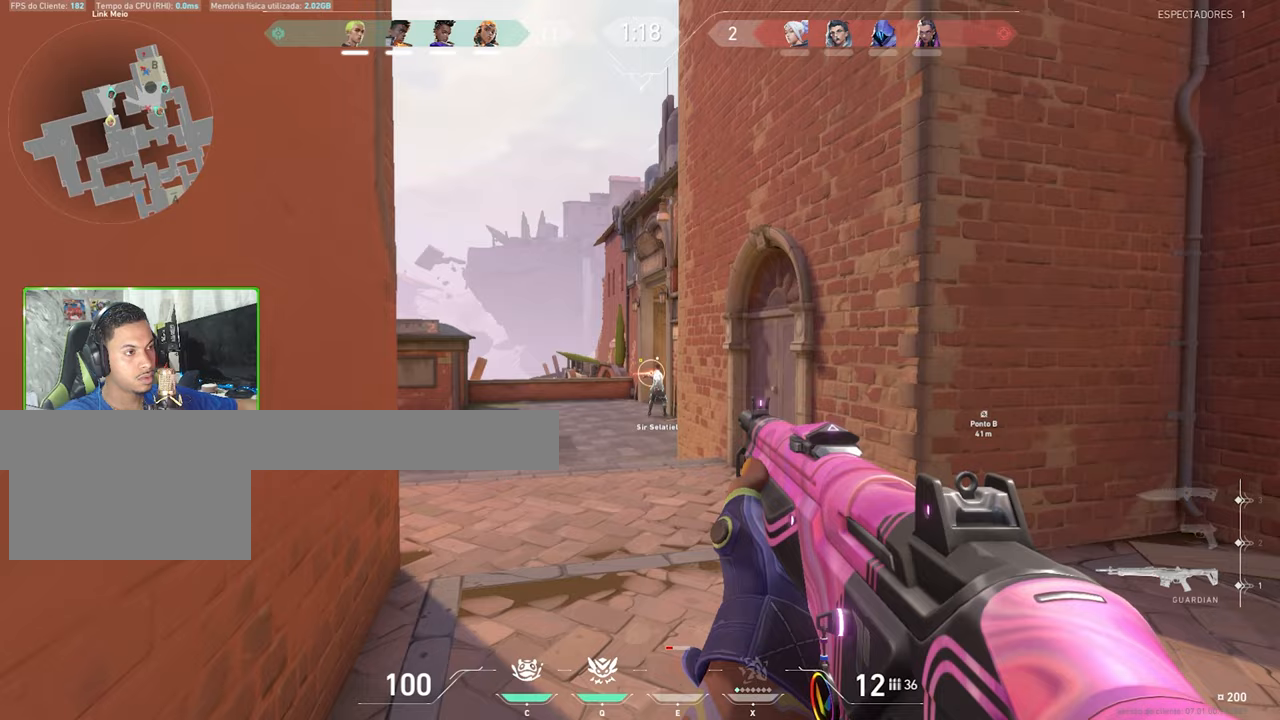
{"keys": ["a", "shift", "w"], "mouse": [], "mouse_move": "still", "events": [[483, "a", "down"]]}
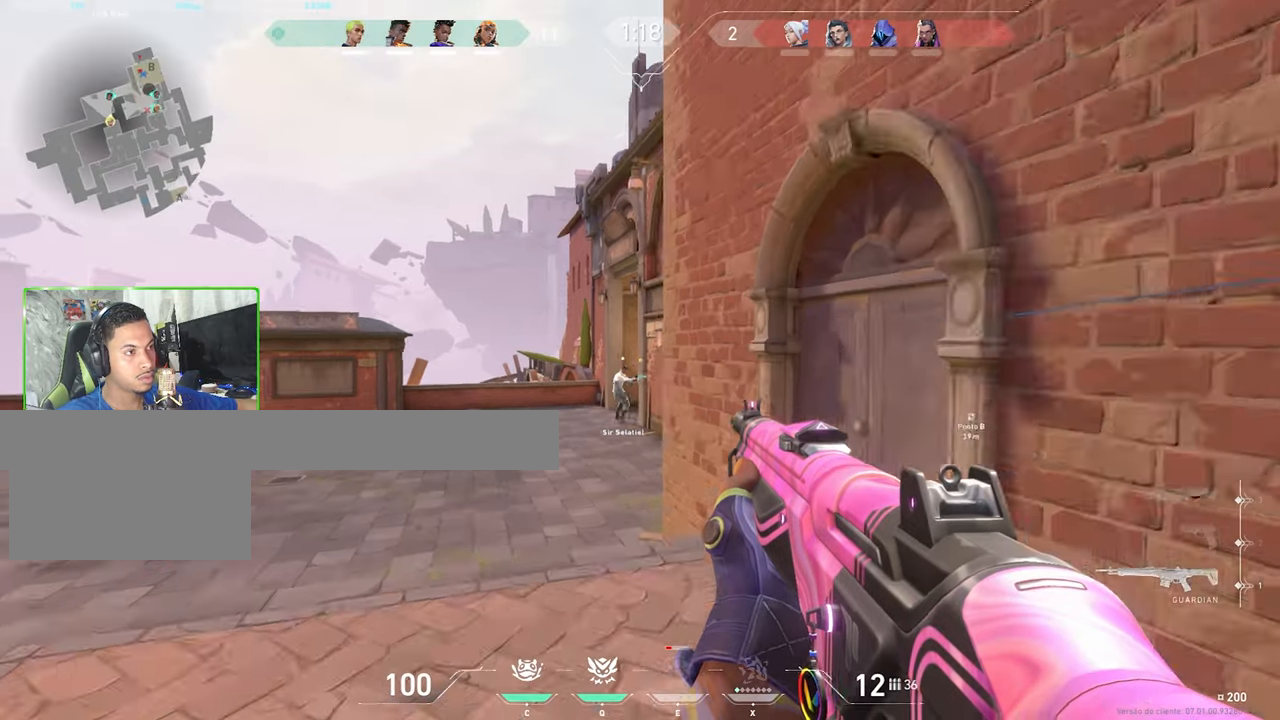
{"keys": ["w"], "mouse": [], "mouse_move": "still", "events": [[133, "a", "up"], [417, "shift", "up"]]}
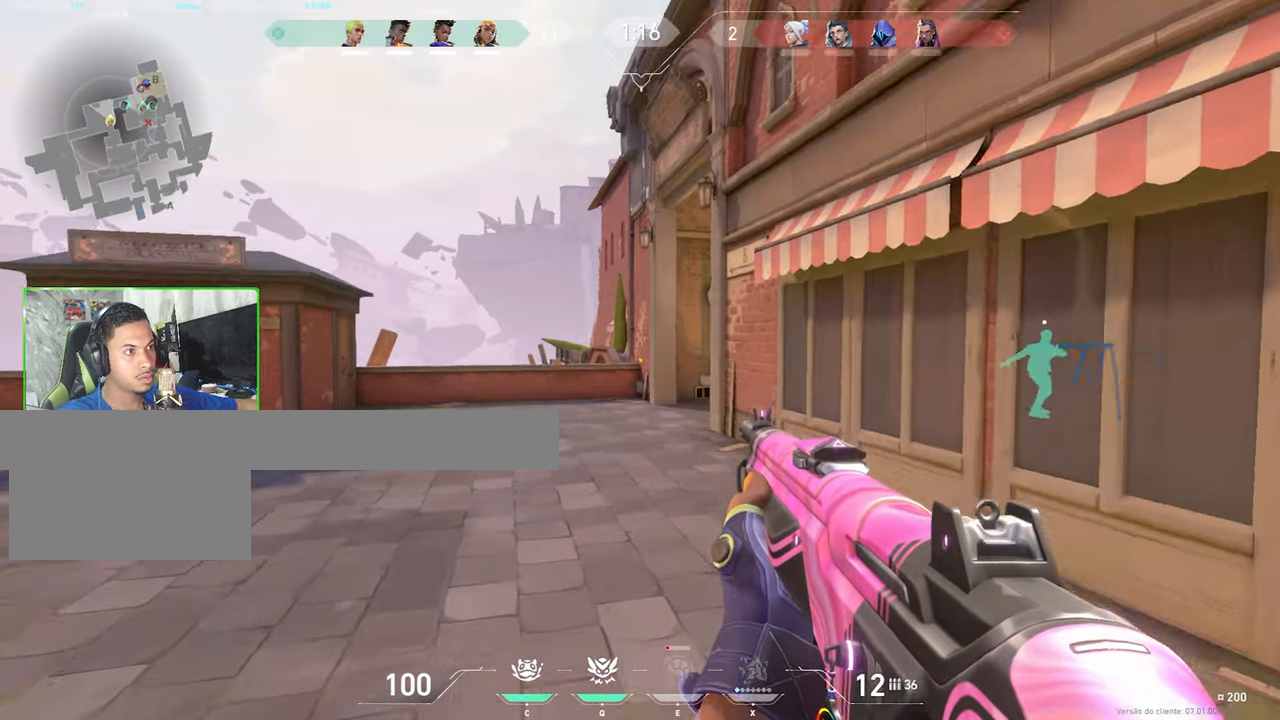
{"keys": ["a", "w"], "mouse": [], "mouse_move": "right", "events": [[167, "c", "down"], [250, "c", "up"], [350, "a", "down"]]}
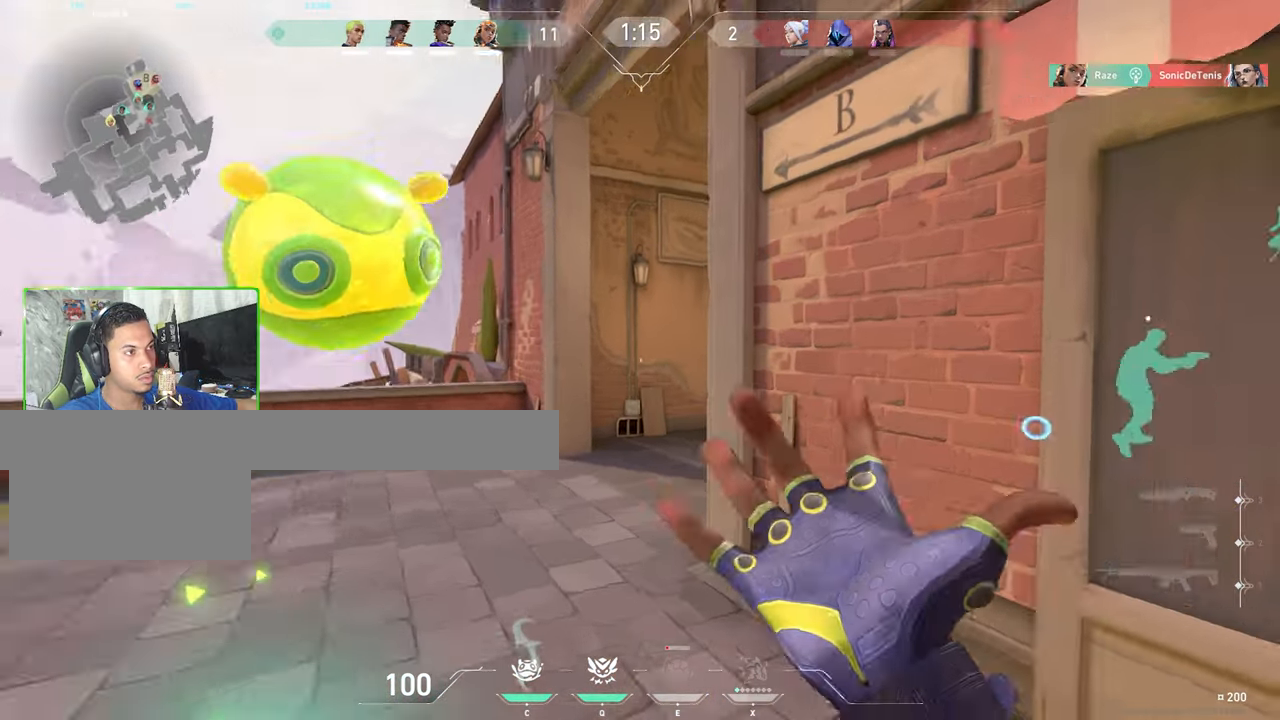
{"keys": ["a", "w"], "mouse": [], "mouse_move": "up", "events": []}
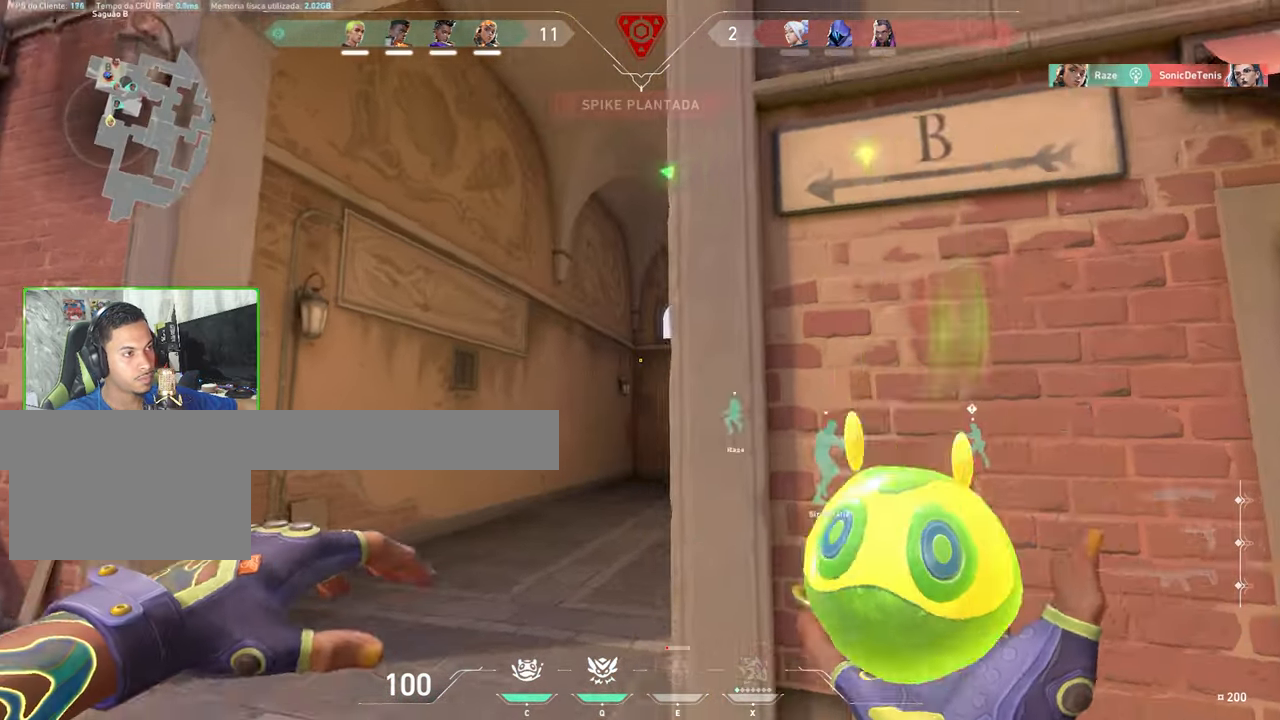
{"keys": ["w"], "mouse": [], "mouse_move": "still", "events": [[100, "a", "up"]]}
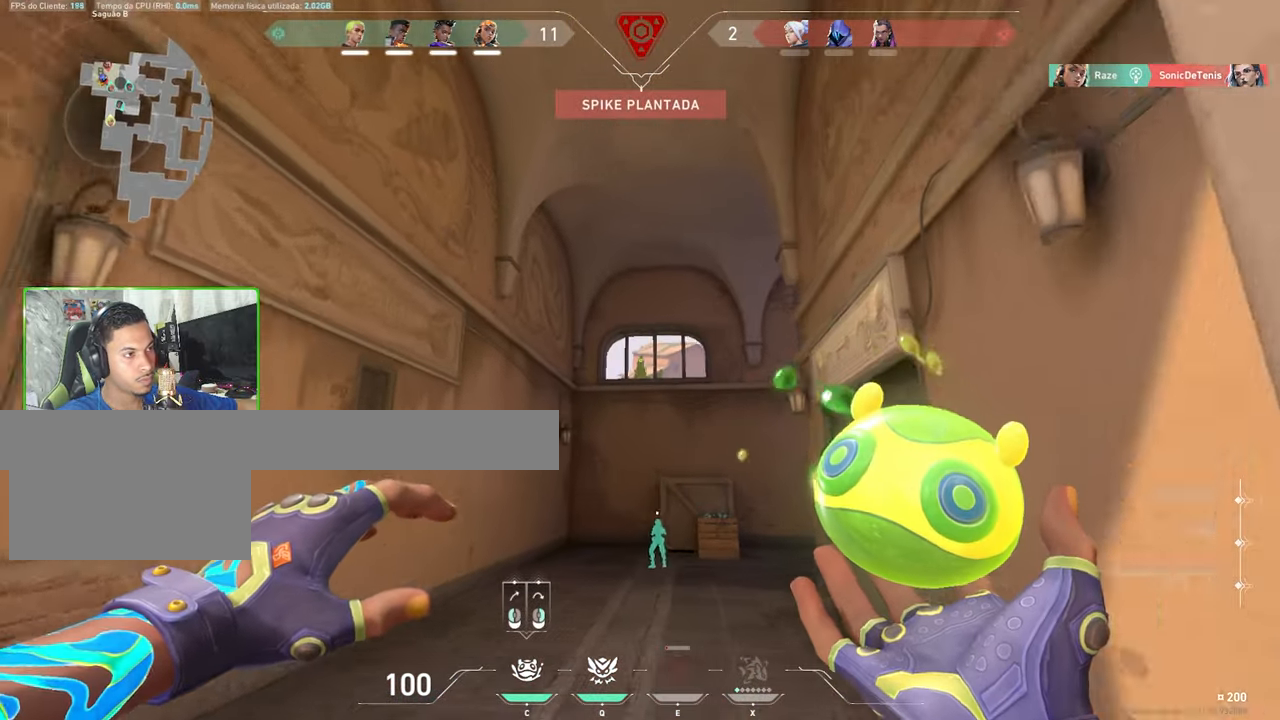
{"keys": [], "mouse": [], "mouse_move": "still", "events": [[250, "w", "up"]]}
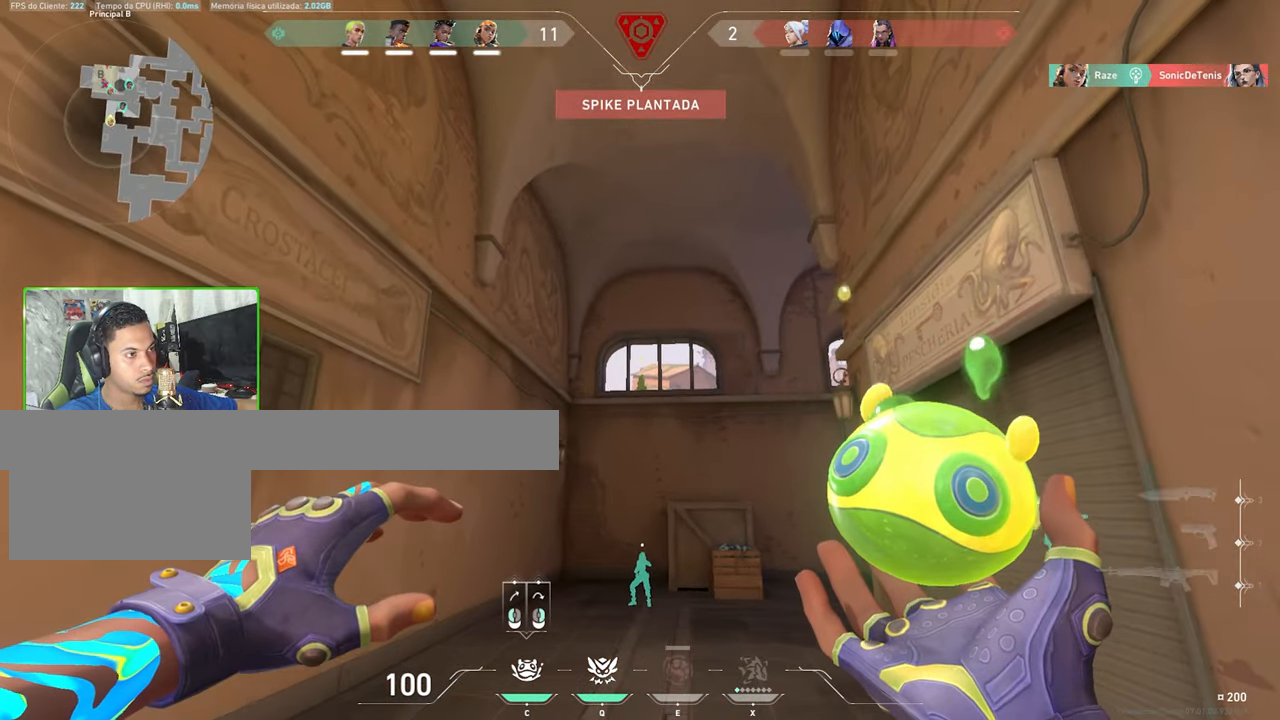
{"keys": ["d", "w"], "mouse": [], "mouse_move": "right", "events": [[33, "mouse_left", "down"], [133, "w", "down"], [183, "mouse_left", "up"], [400, "d", "down"]]}
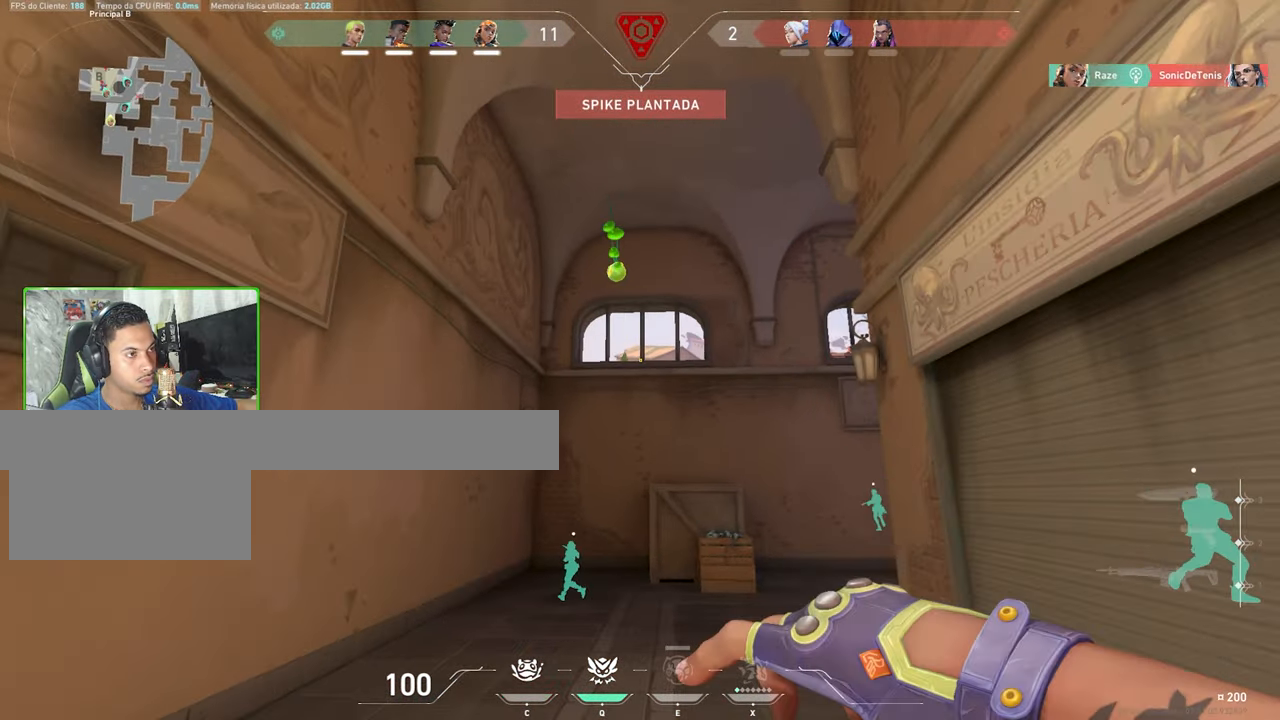
{"keys": ["w"], "mouse": [], "mouse_move": "still", "events": [[100, "d", "up"], [333, "d", "down"], [367, "d", "up"]]}
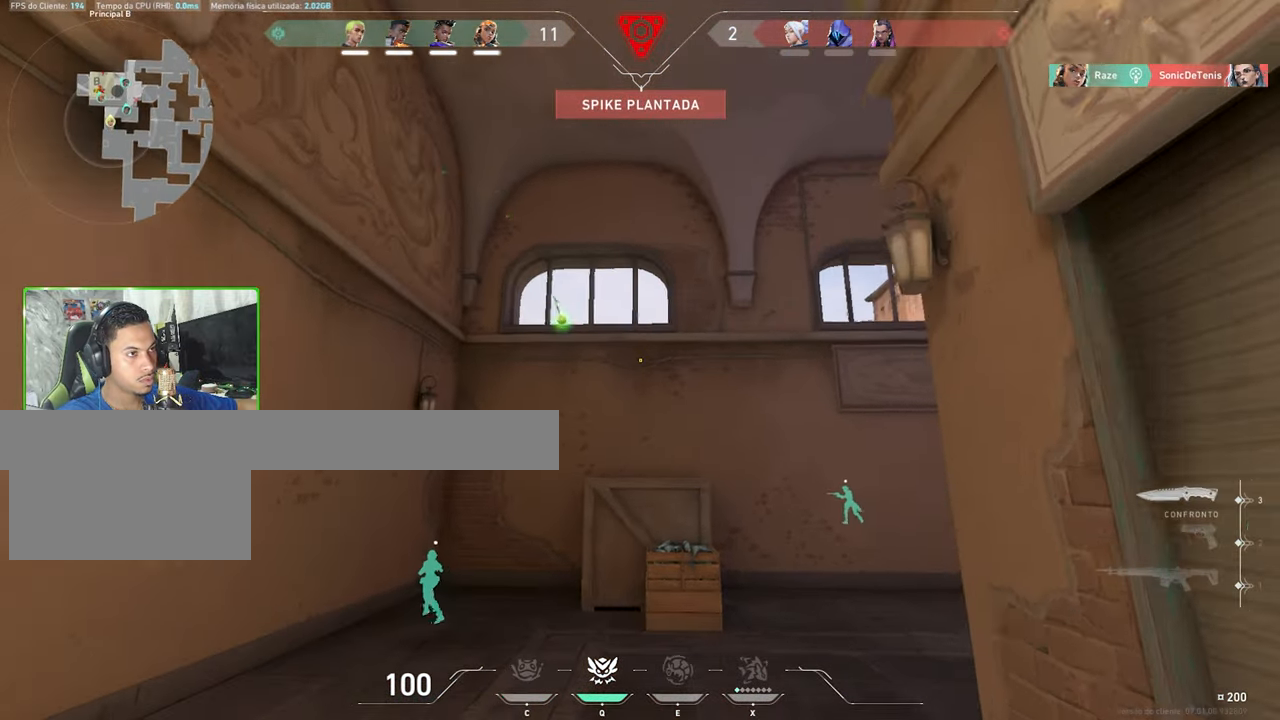
{"keys": ["w"], "mouse": [], "mouse_move": "still"}
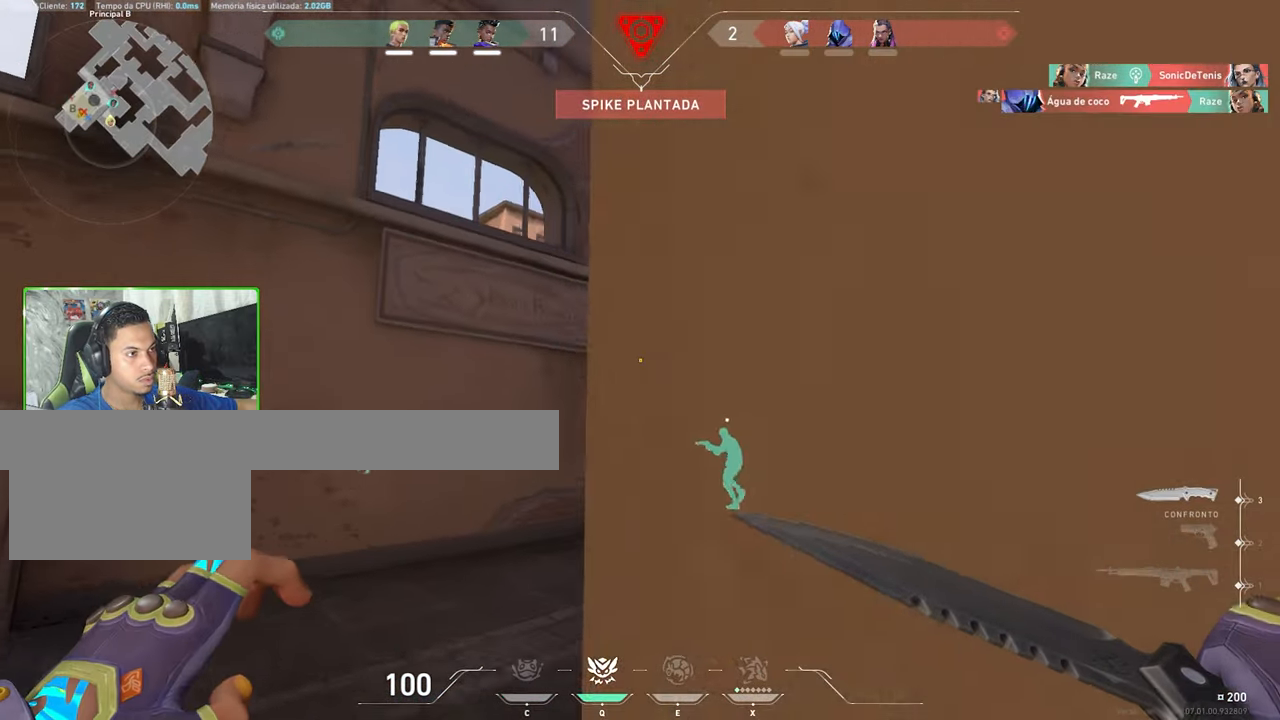
{"keys": ["w"], "mouse": [], "mouse_move": "left", "events": [[267, "d", "down"], [500, "d", "up"]]}
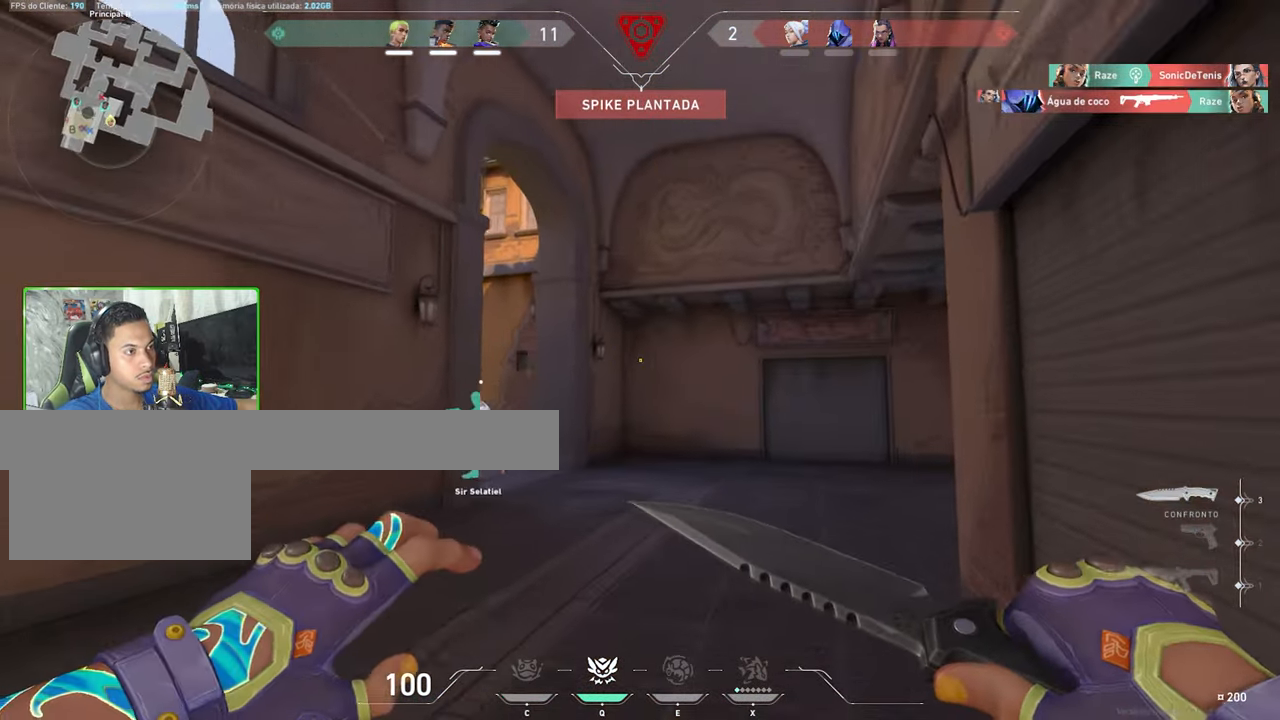
{"keys": ["w"], "mouse": [], "mouse_move": "left", "events": []}
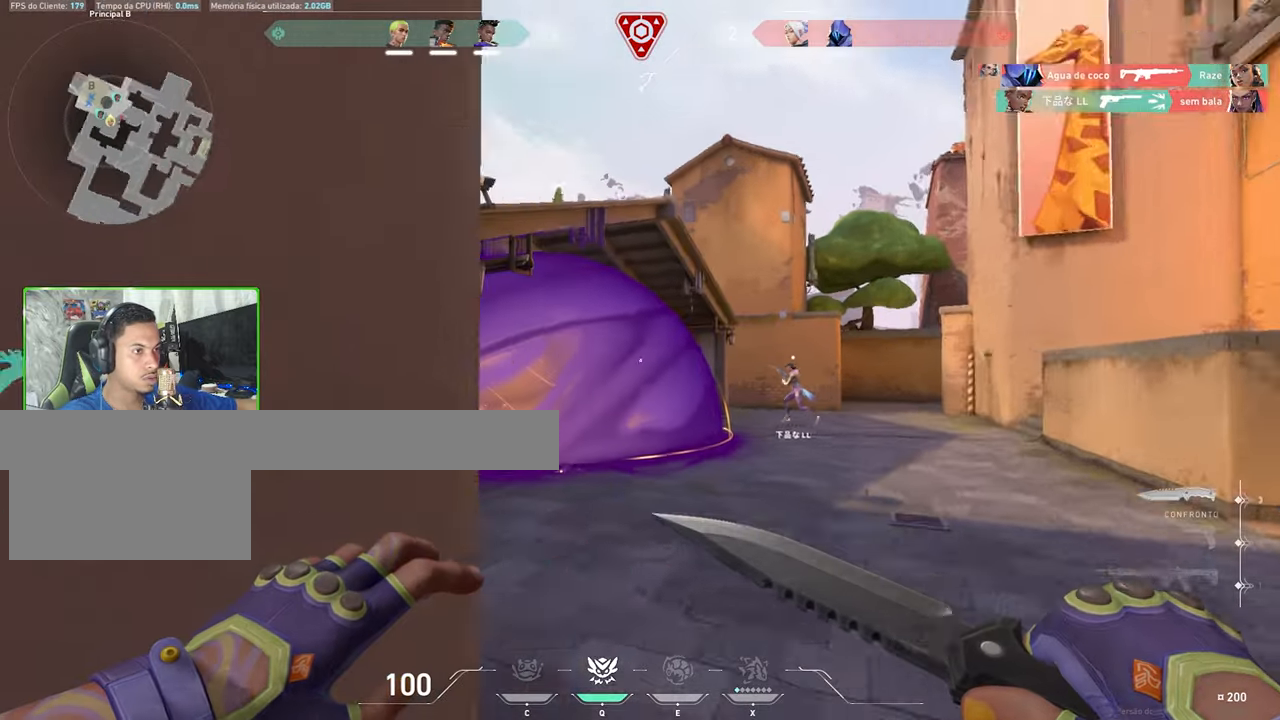
{"keys": ["a", "w"], "mouse": [], "mouse_move": "right", "events": [[250, "a", "down"]]}
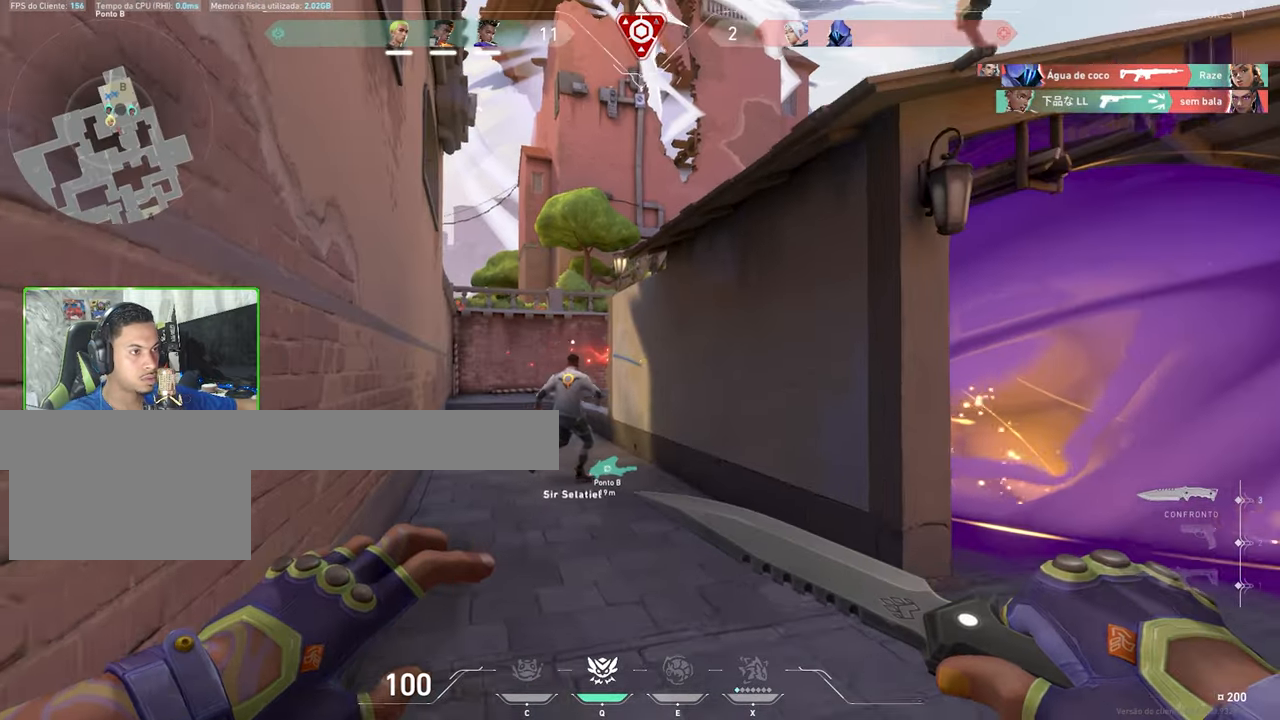
{"keys": ["a", "w"], "mouse": [], "mouse_move": "still"}
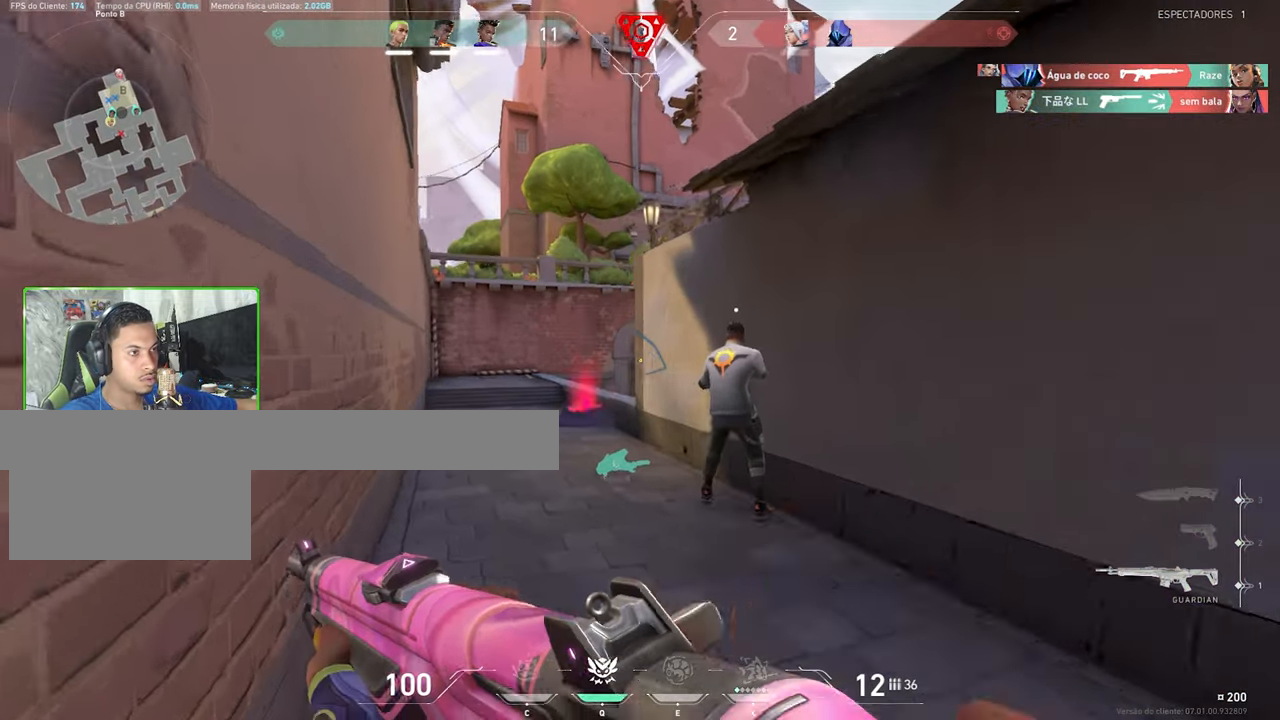
{"keys": ["shift"], "mouse": [], "mouse_move": "still", "events": [[234, "shift", "down"], [384, "w", "up"], [417, "a", "up"]]}
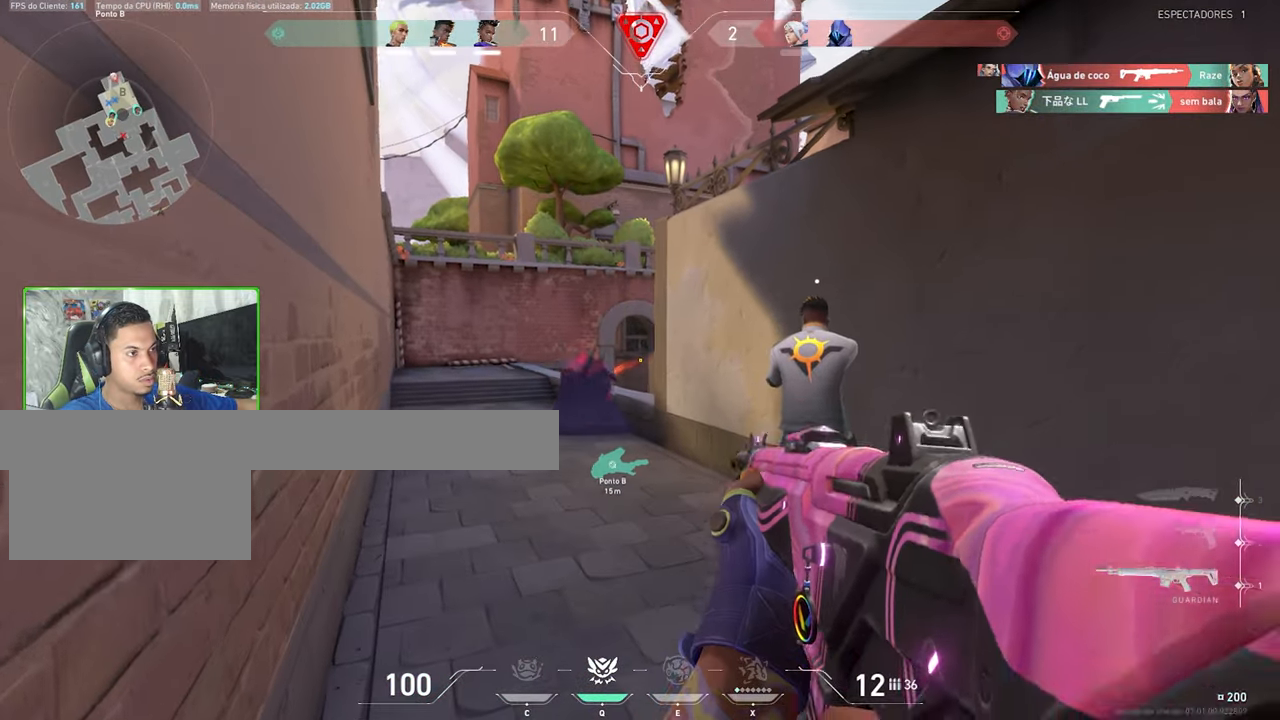
{"keys": ["shift", "w"], "mouse": [], "mouse_move": "still", "events": [[17, "a", "down"], [67, "w", "down"], [167, "a", "up"], [300, "a", "down"], [434, "a", "up"]]}
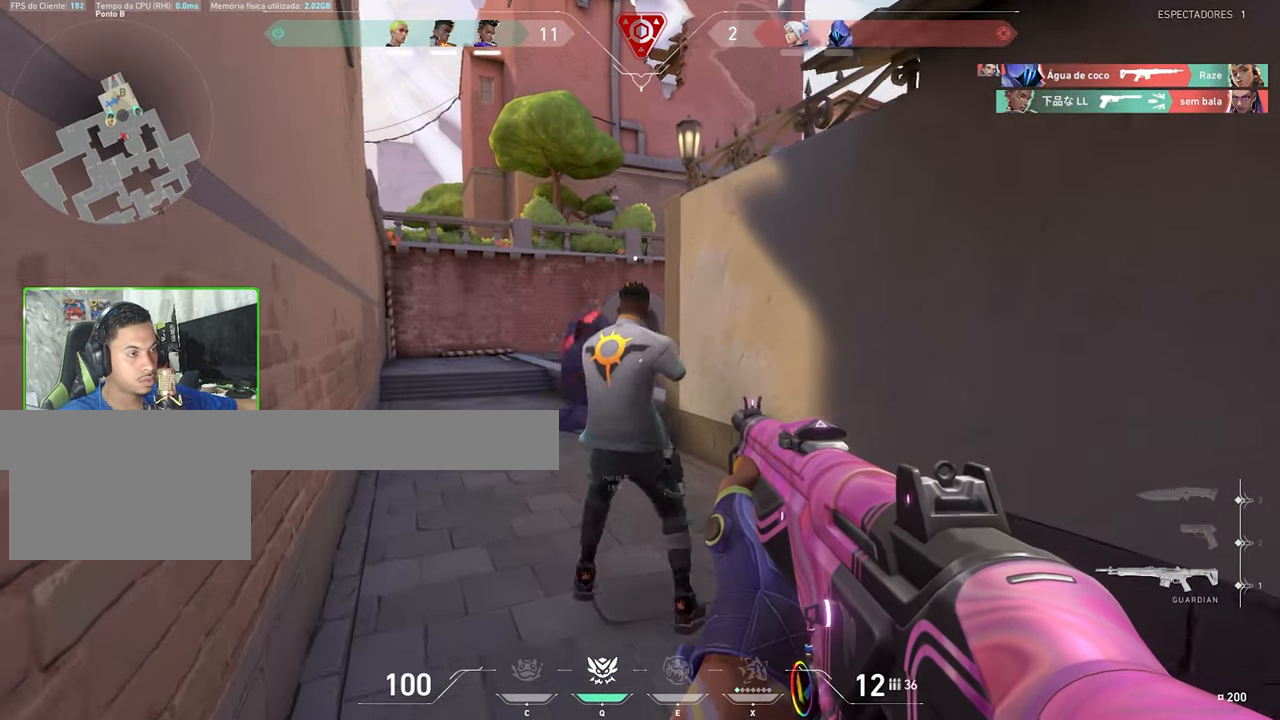
{"keys": ["d", "shift"], "mouse": [], "mouse_move": "still", "events": [[84, "a", "down"], [217, "a", "up"], [217, "d", "down"], [400, "w", "up"]]}
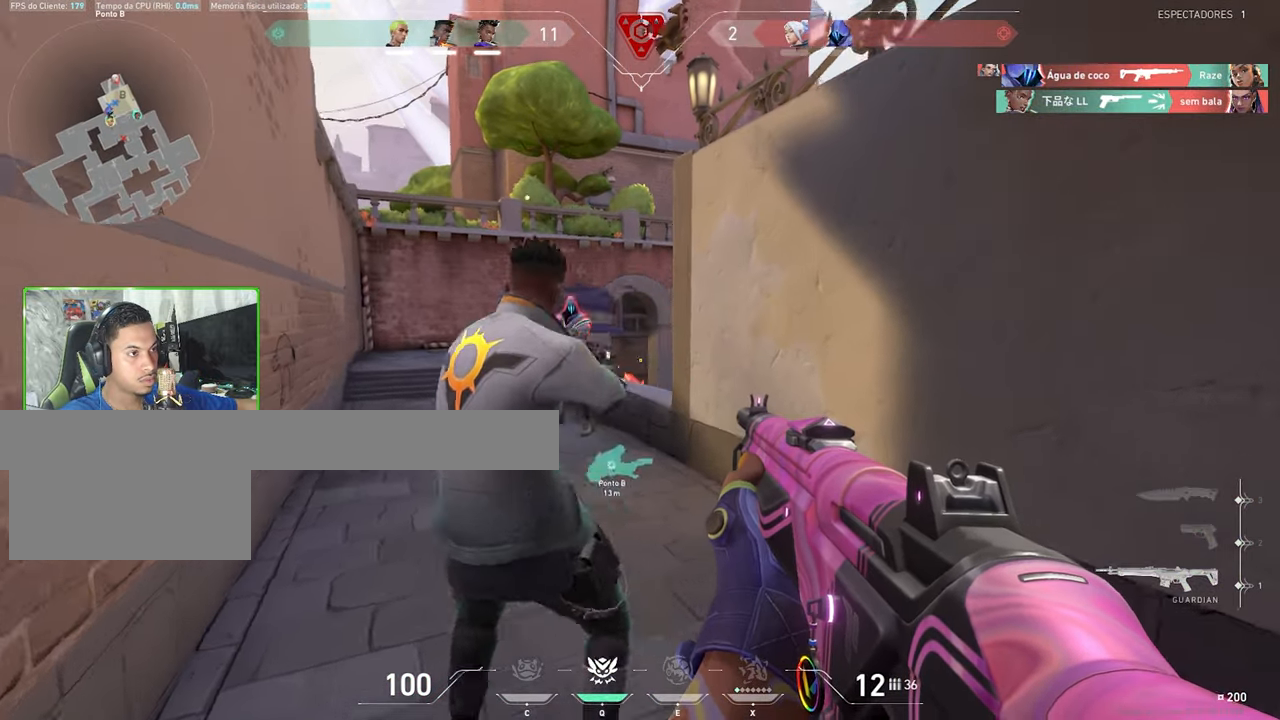
{"keys": ["shift"], "mouse": [], "mouse_move": "up", "events": [[134, "mouse_left", "down"], [234, "d", "up"], [234, "mouse_left", "up"], [284, "shift", "up"], [334, "mouse_left", "down"], [334, "shift", "down"], [384, "mouse_left", "up"]]}
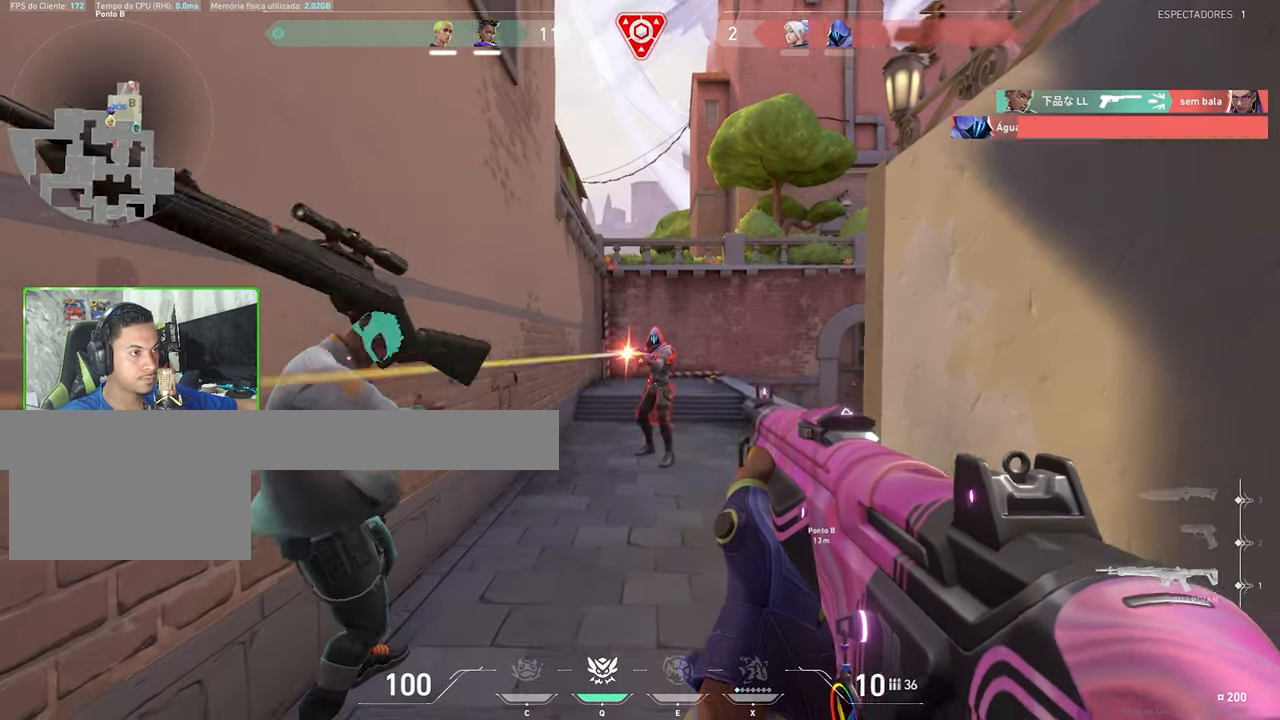
{"keys": ["a", "shift"], "mouse": [], "mouse_move": "right", "events": [[17, "a", "down"], [17, "ctrl", "down"], [17, "mouse_left", "down"], [67, "mouse_left", "up"], [100, "a", "up"], [150, "mouse_left", "down"], [250, "mouse_left", "up"], [300, "mouse_left", "down"], [384, "mouse_left", "up"], [484, "a", "down"], [484, "ctrl", "up"]]}
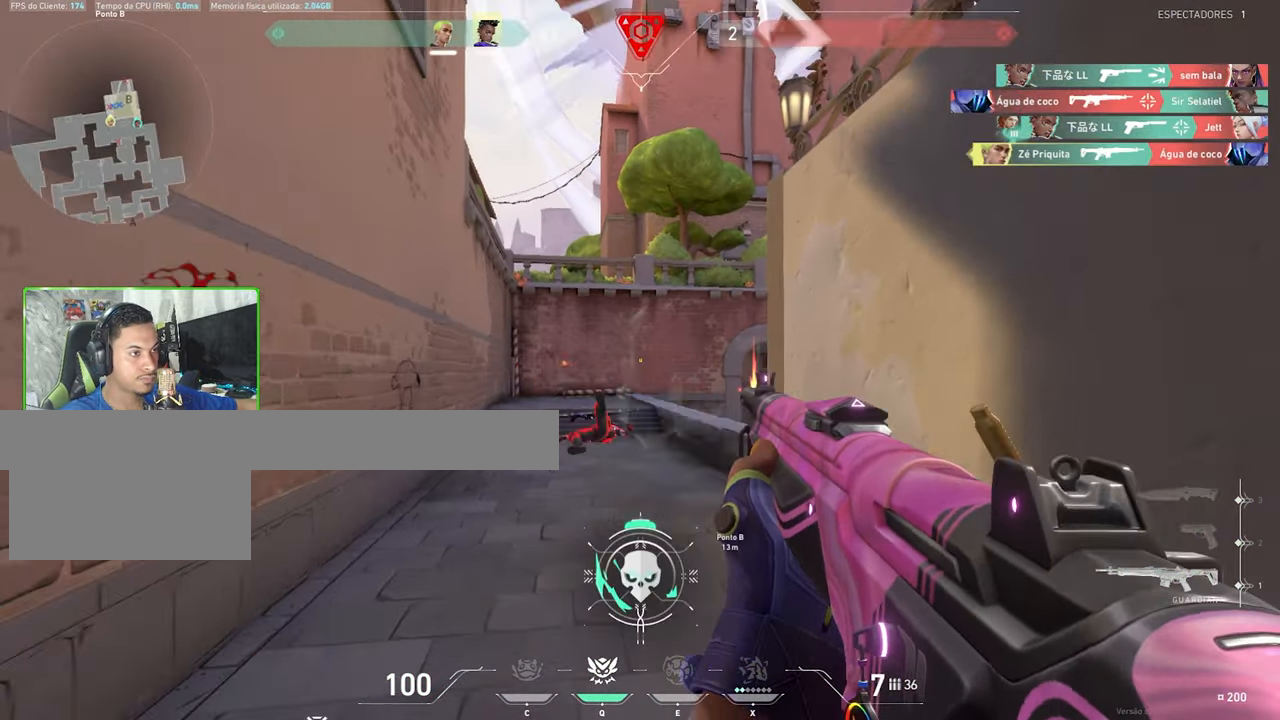
{"keys": ["shift"], "mouse": [], "mouse_move": "down-left", "events": [[500, "a", "up"]]}
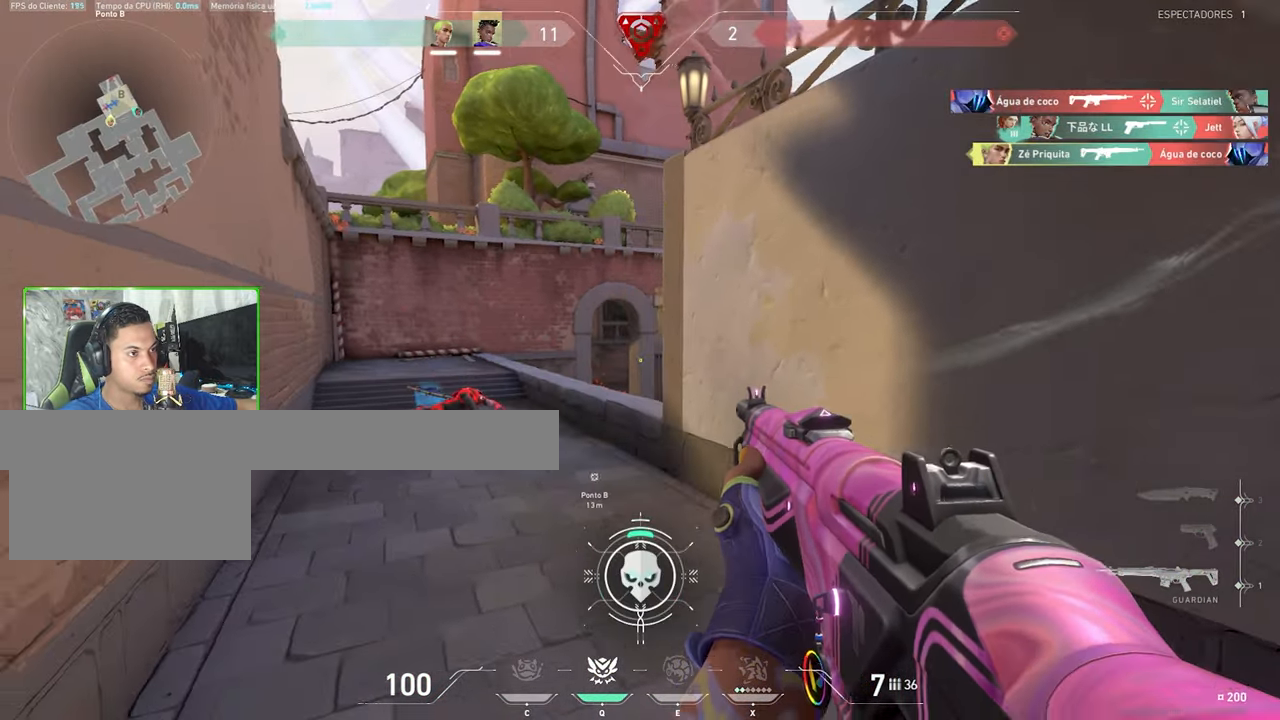
{"keys": ["a", "shift", "w"], "mouse": [], "mouse_move": "still", "events": [[50, "d", "down"], [134, "a", "down"], [134, "d", "up"], [200, "w", "down"], [284, "a", "up"], [284, "w", "up"], [434, "a", "down"], [434, "w", "down"]]}
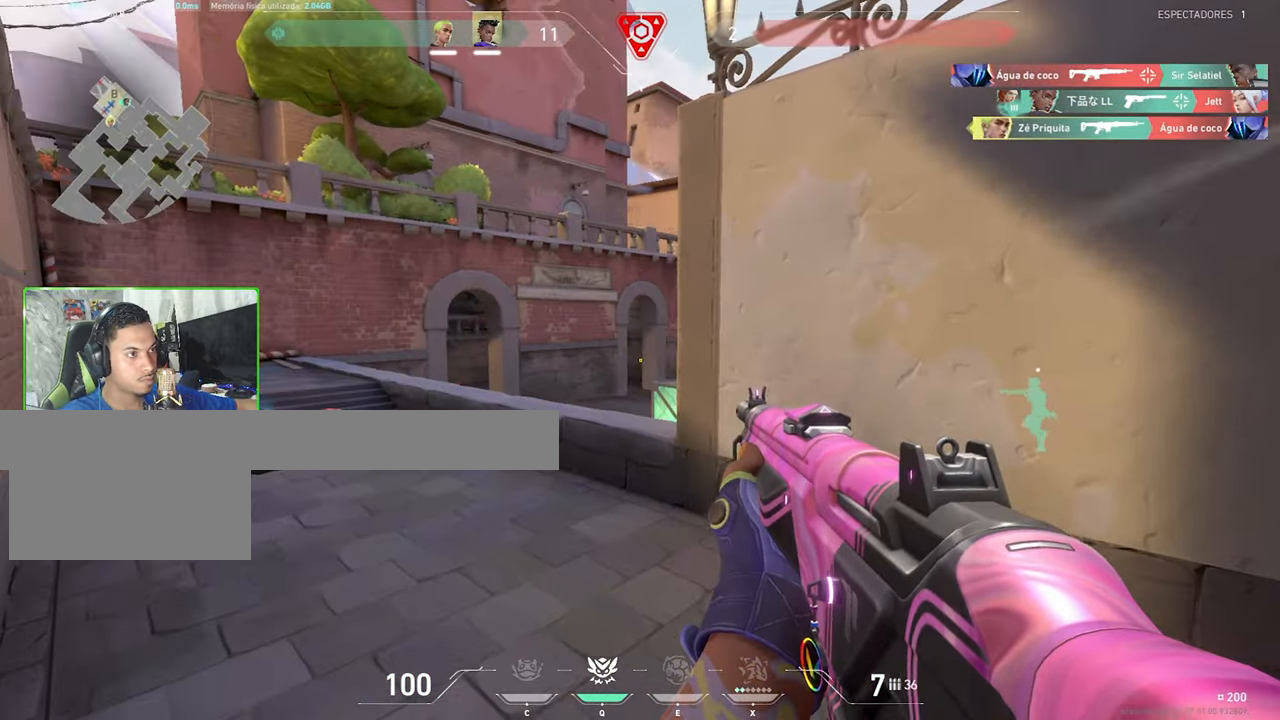
{"keys": ["a", "shift", "w"], "mouse": [], "mouse_move": "still", "events": [[166, "a", "up"], [216, "d", "down"], [383, "d", "up"], [433, "a", "down"]]}
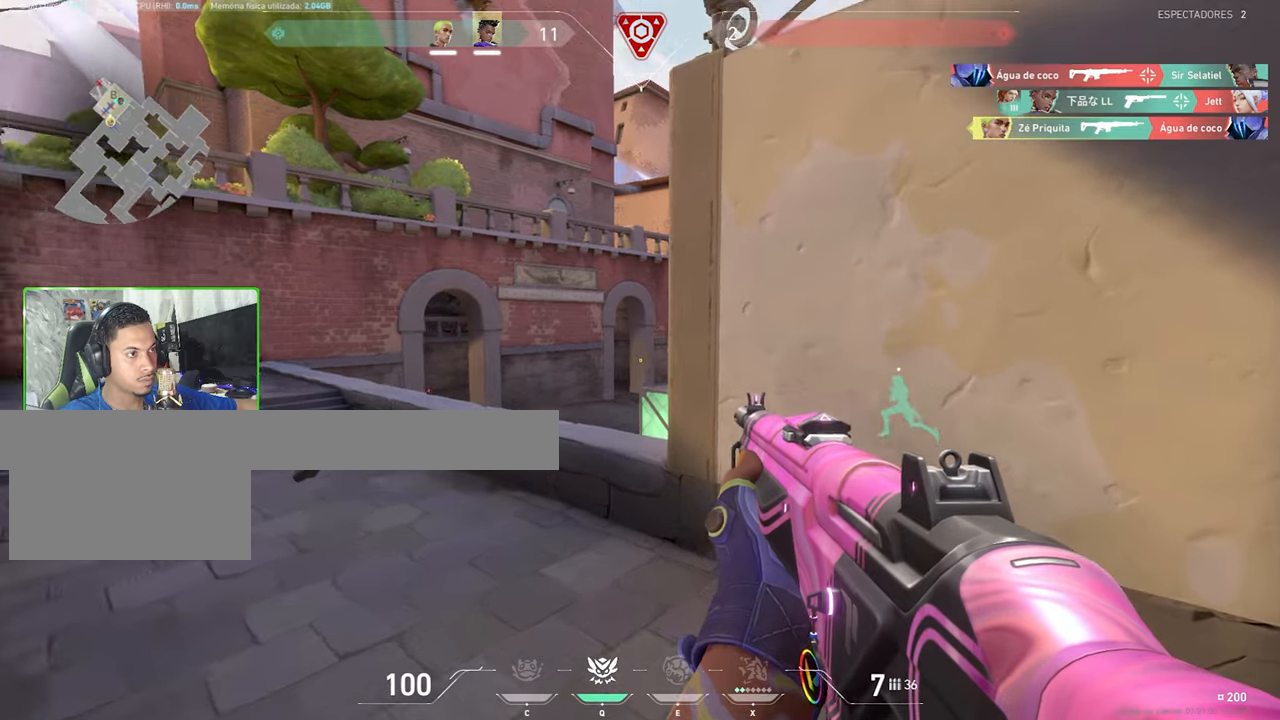
{"keys": ["shift"], "mouse": [], "mouse_move": "left", "events": [[33, "w", "up"], [416, "a", "up"]]}
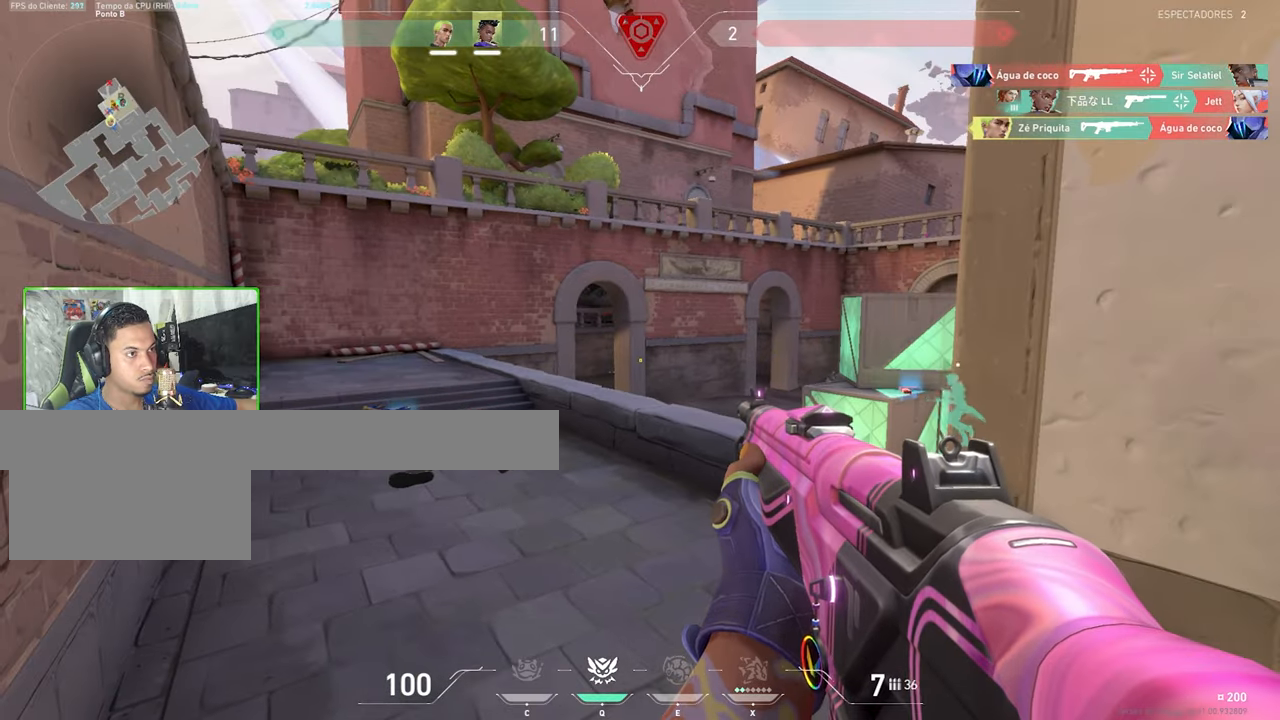
{"keys": ["a", "w"], "mouse": [], "mouse_move": "down-right", "events": [[16, "d", "down"], [150, "a", "down"], [150, "d", "up"], [150, "w", "down"], [383, "shift", "up"]]}
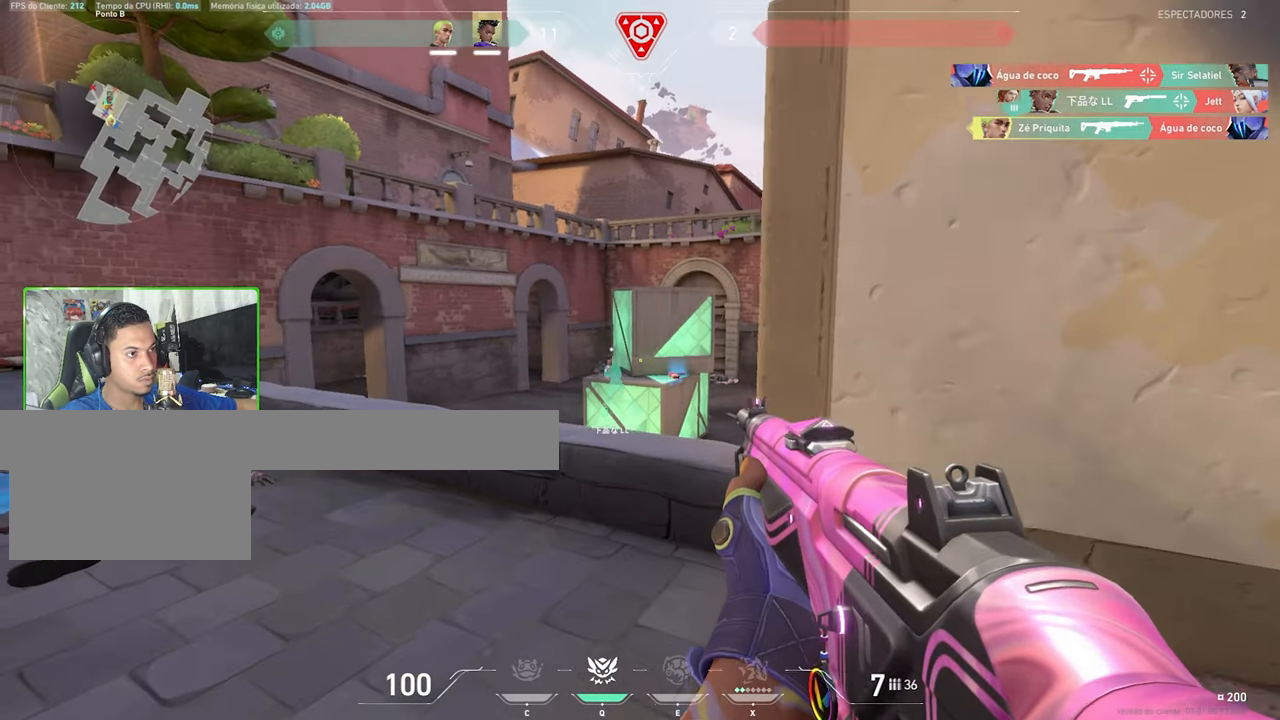
{"keys": ["w"], "mouse": [], "mouse_move": "down-right", "events": [[350, "a", "up"]]}
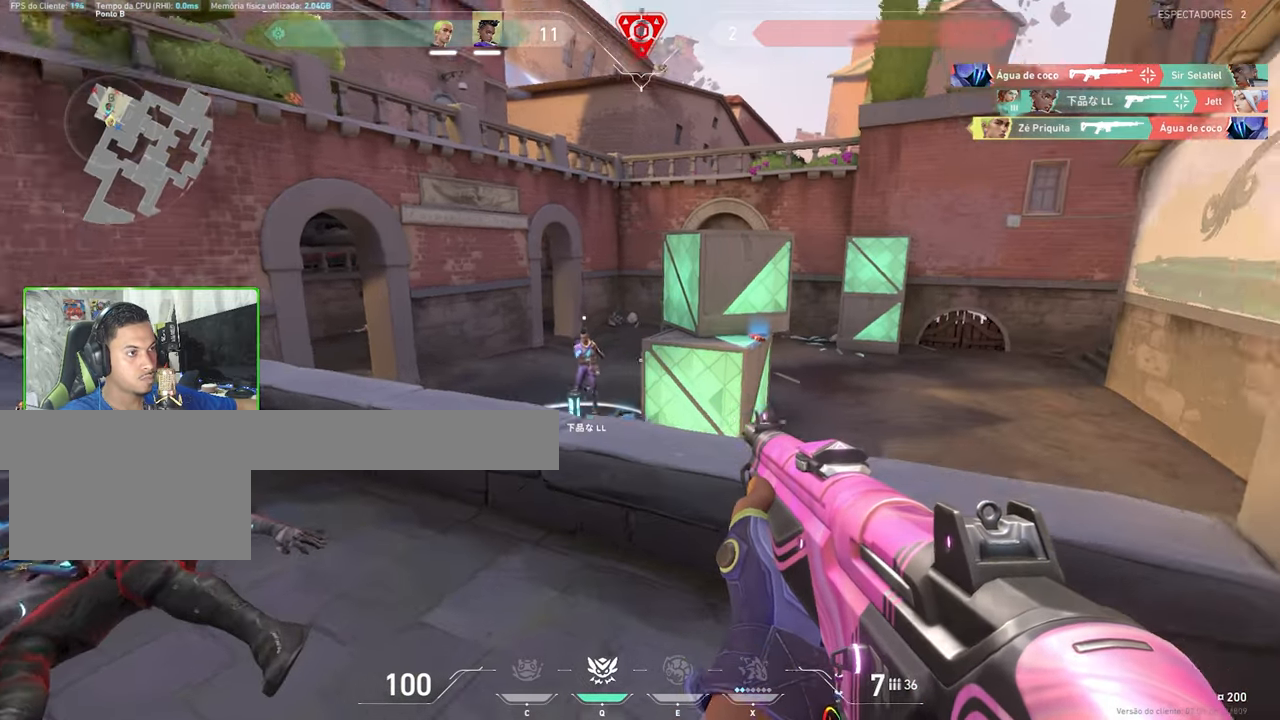
{"keys": ["space", "w"], "mouse": [], "mouse_move": "still", "events": [[133, "a", "down"], [316, "a", "up"], [400, "q", "down"], [466, "q", "up"], [466, "space", "down"]]}
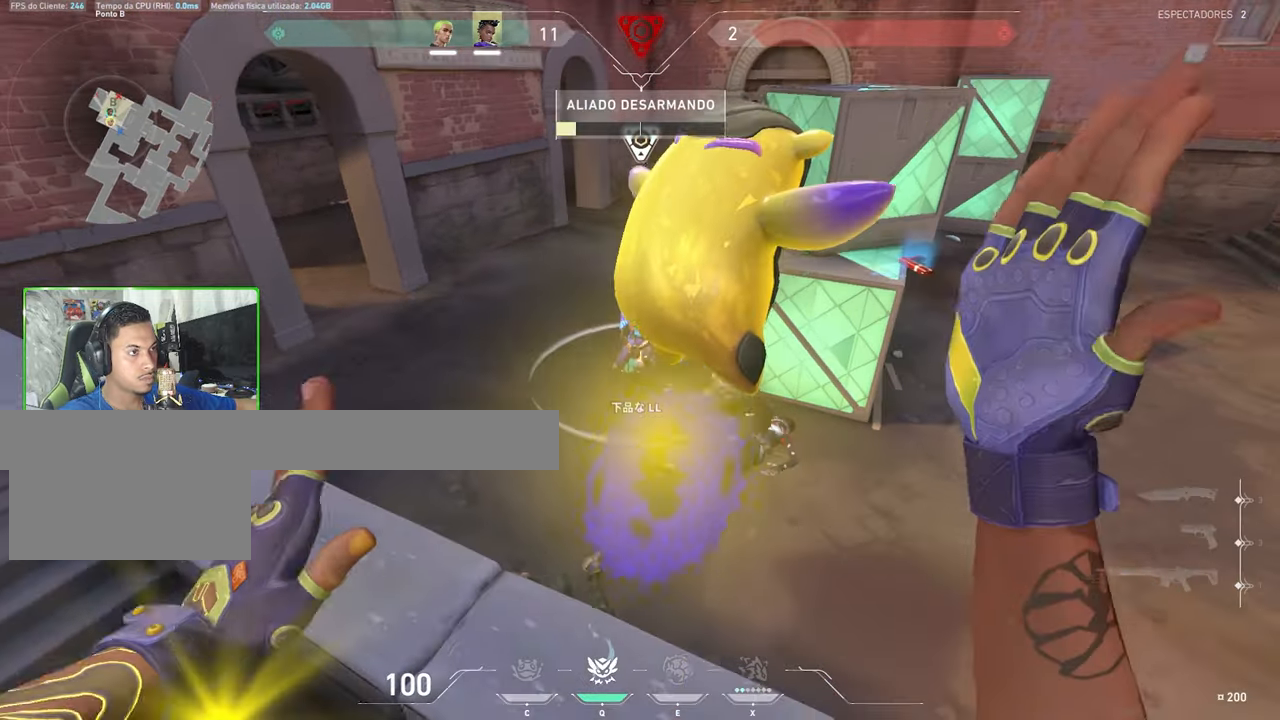
{"keys": ["v", "w"], "mouse": [], "mouse_move": "still", "events": [[50, "space", "up"], [83, "w", "up"], [183, "v", "down"], [466, "w", "down"]]}
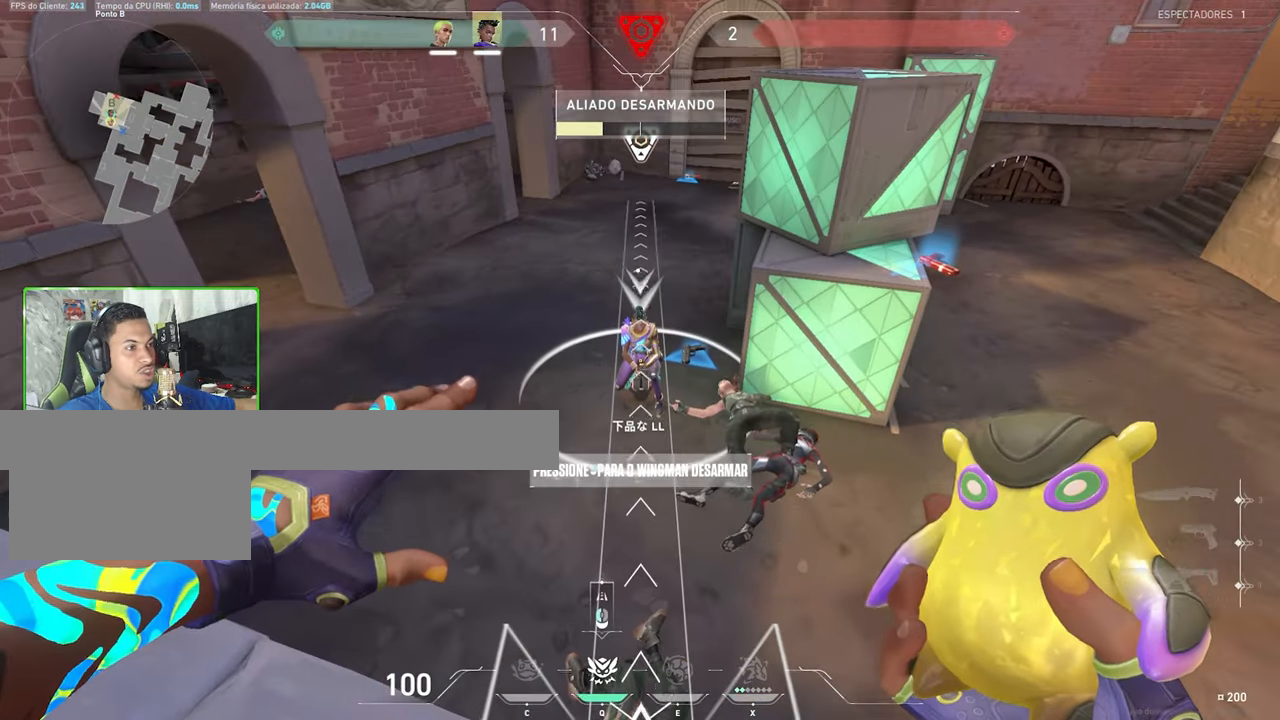
{"keys": ["v"], "mouse": [], "mouse_move": "still", "events": [[166, "w", "up"]]}
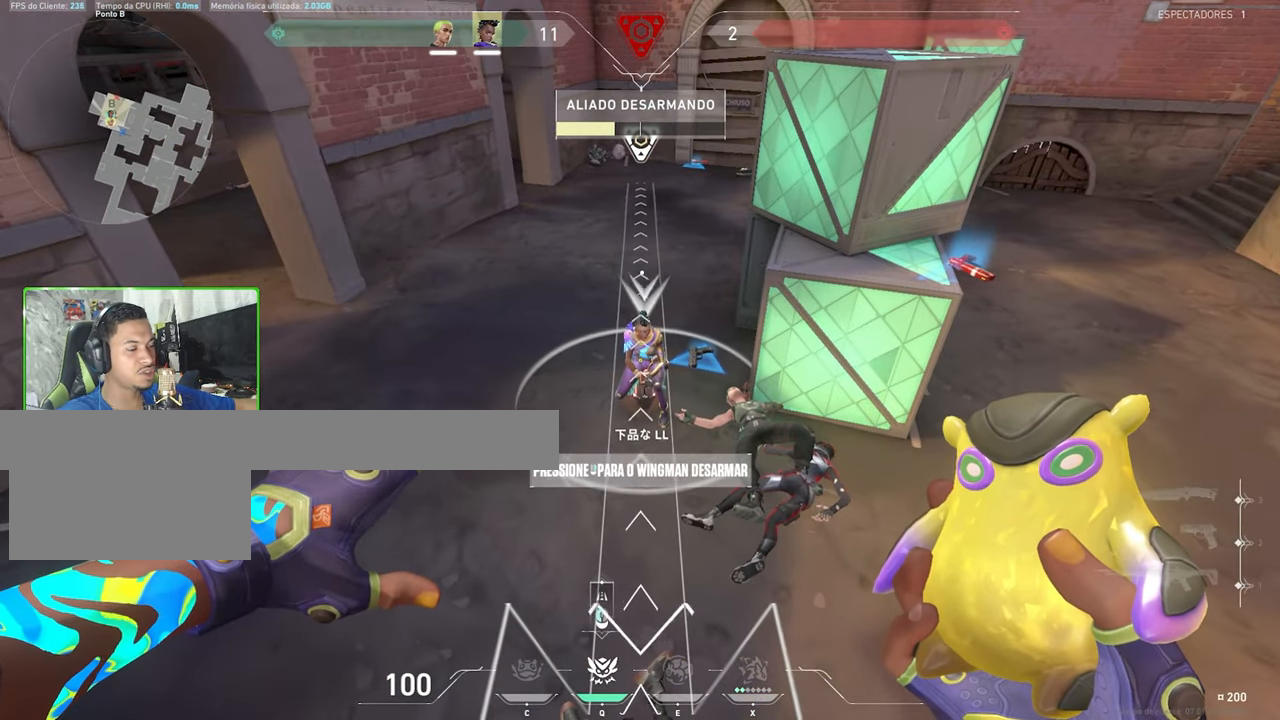
{"keys": ["v"], "mouse": ["right"], "mouse_move": "still", "events": [[500, "mouse_right", "down"]]}
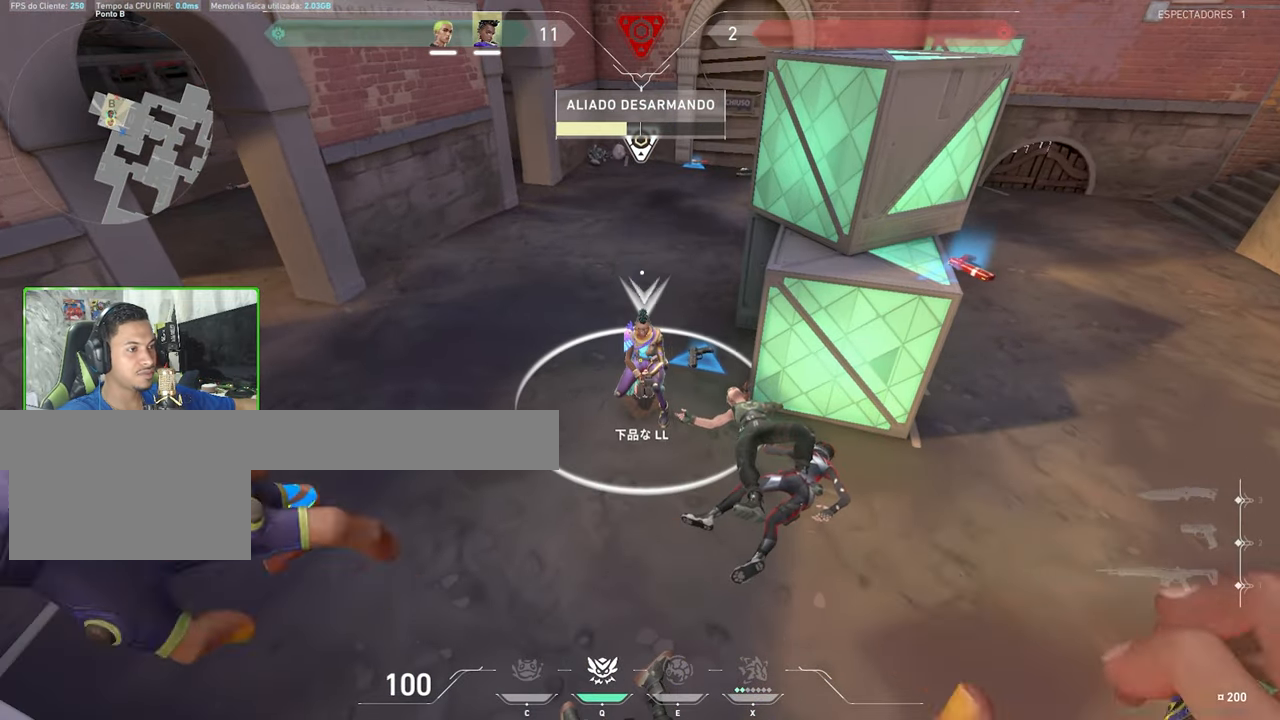
{"keys": ["v"], "mouse": [], "mouse_move": "up", "events": [[150, "mouse_right", "up"]]}